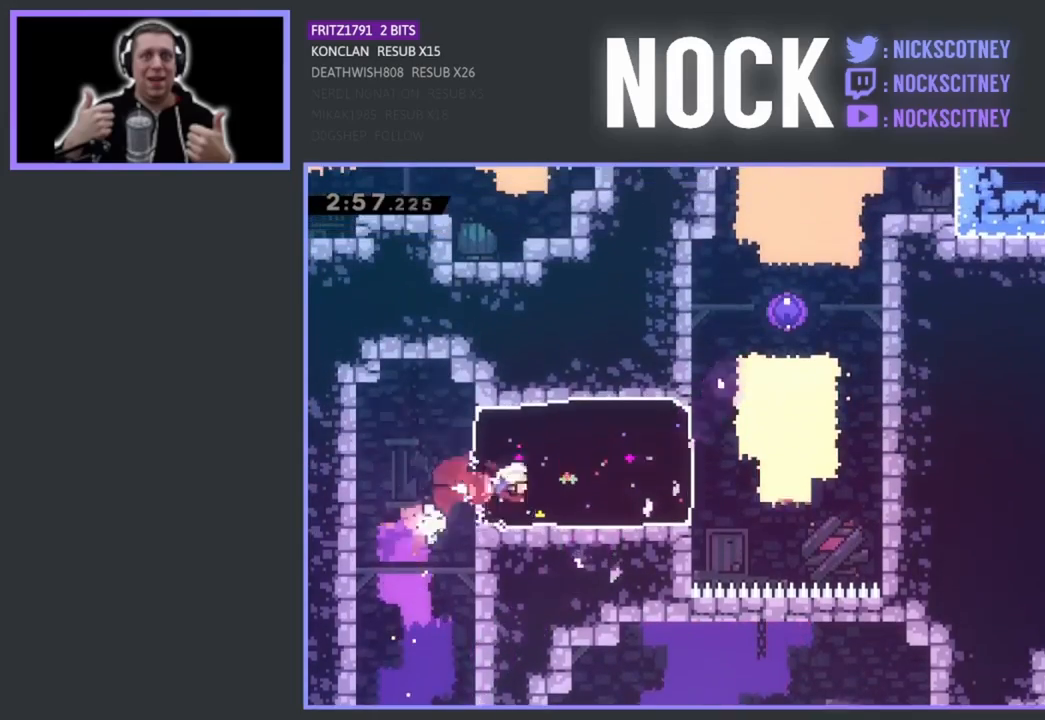
Gameplay with a controller (PlayStation layout); each line is a JSON object with the inputs held at the frame after it. "events" lists button and stick changes between this image and that frame as [ms after this image, input, new state], when the widget could be followed in between. Not read: right_stick.
{"buttons": ["CIRCLE", "DPAD_UP"], "left_stick": "center", "events": [[67, "CIRCLE", "up"], [350, "DPAD_UP", "down"], [367, "DPAD_RIGHT", "up"], [433, "CIRCLE", "down"]]}
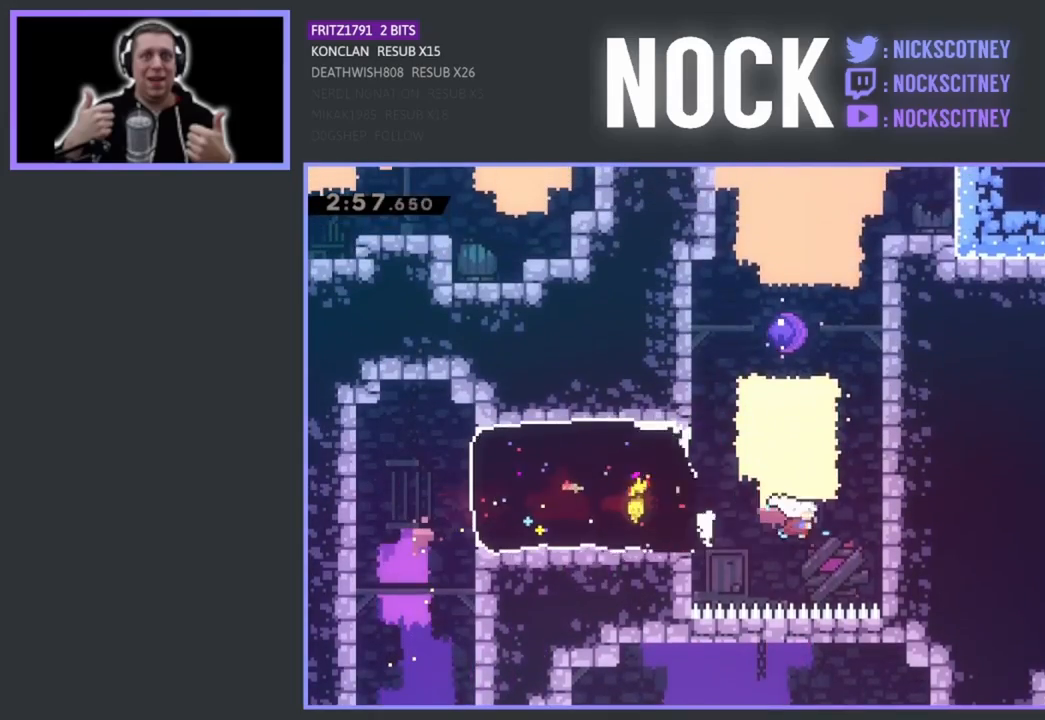
{"buttons": [], "left_stick": "center", "events": [[83, "CIRCLE", "up"], [150, "DPAD_UP", "up"]]}
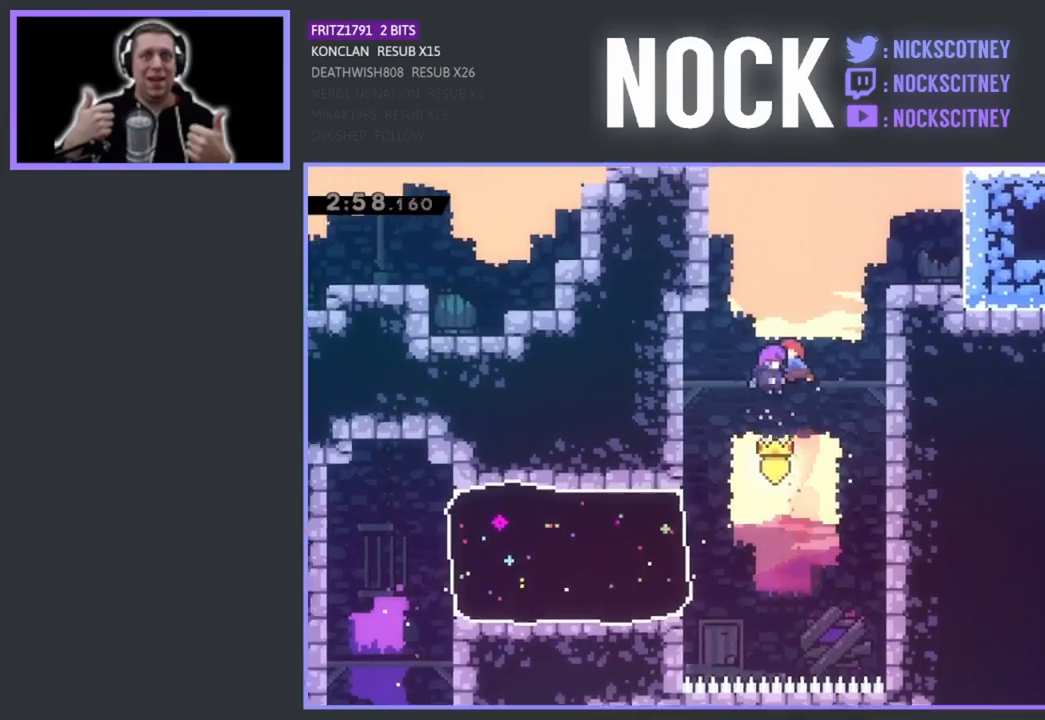
{"buttons": [], "left_stick": "center", "events": []}
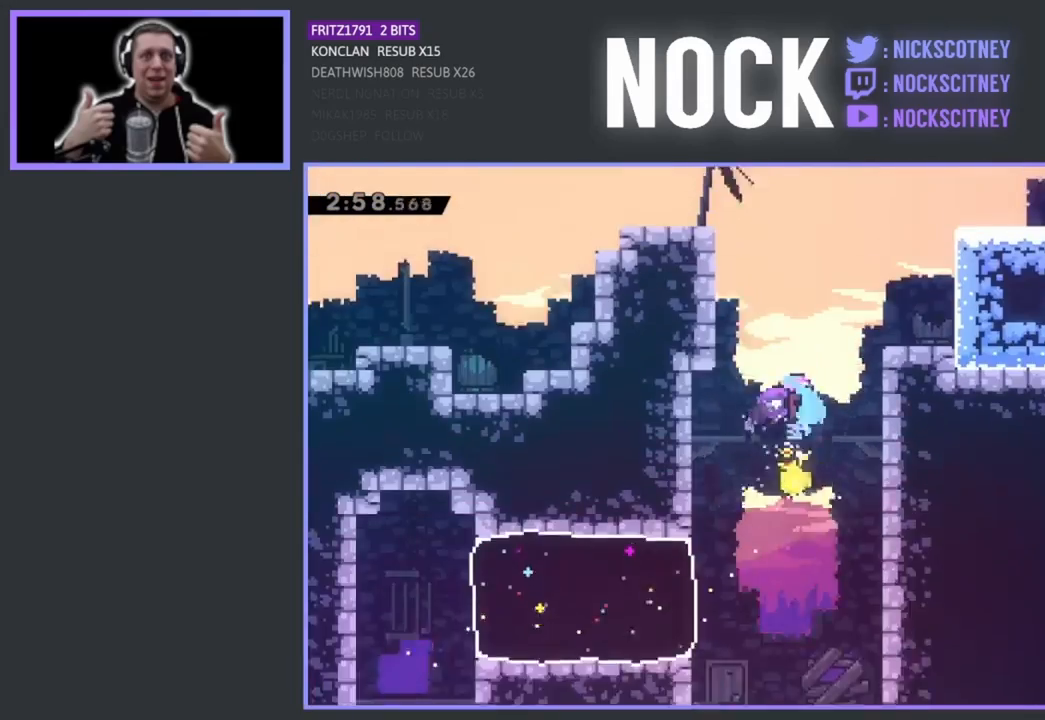
{"buttons": [], "left_stick": "center", "events": []}
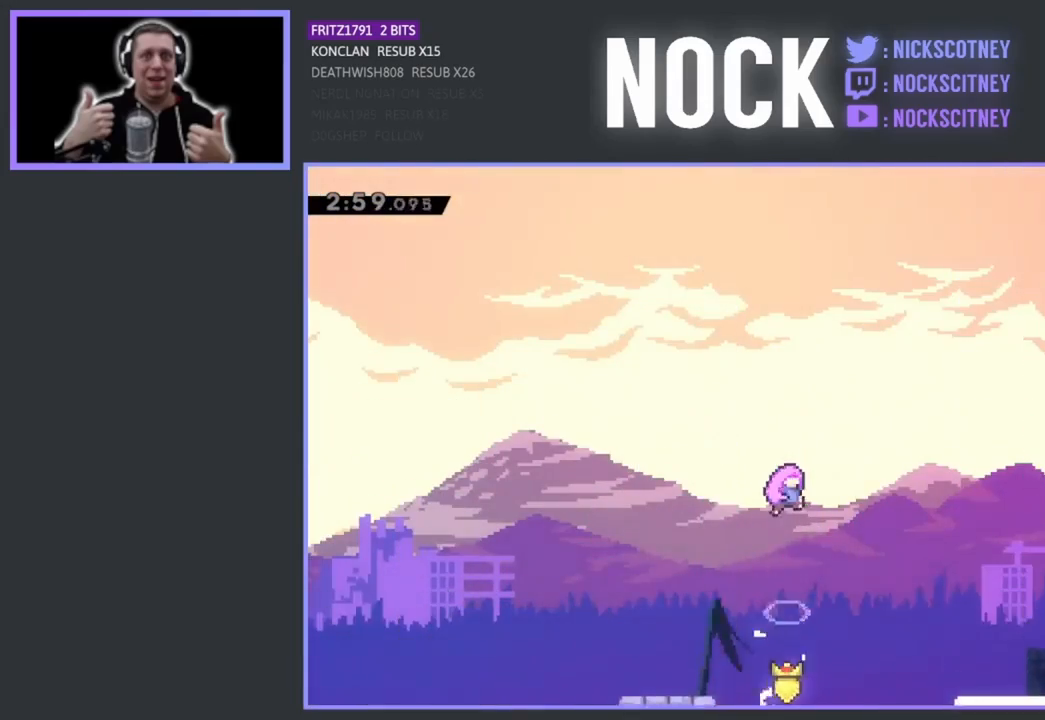
{"buttons": [], "left_stick": "center", "events": []}
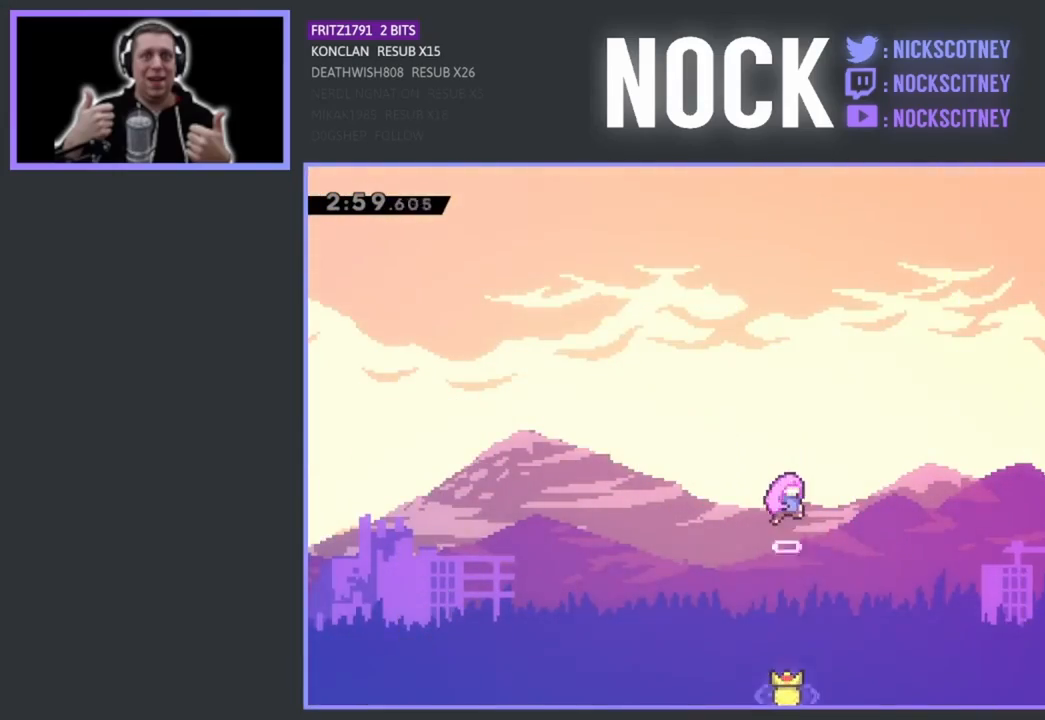
{"buttons": [], "left_stick": "center", "events": []}
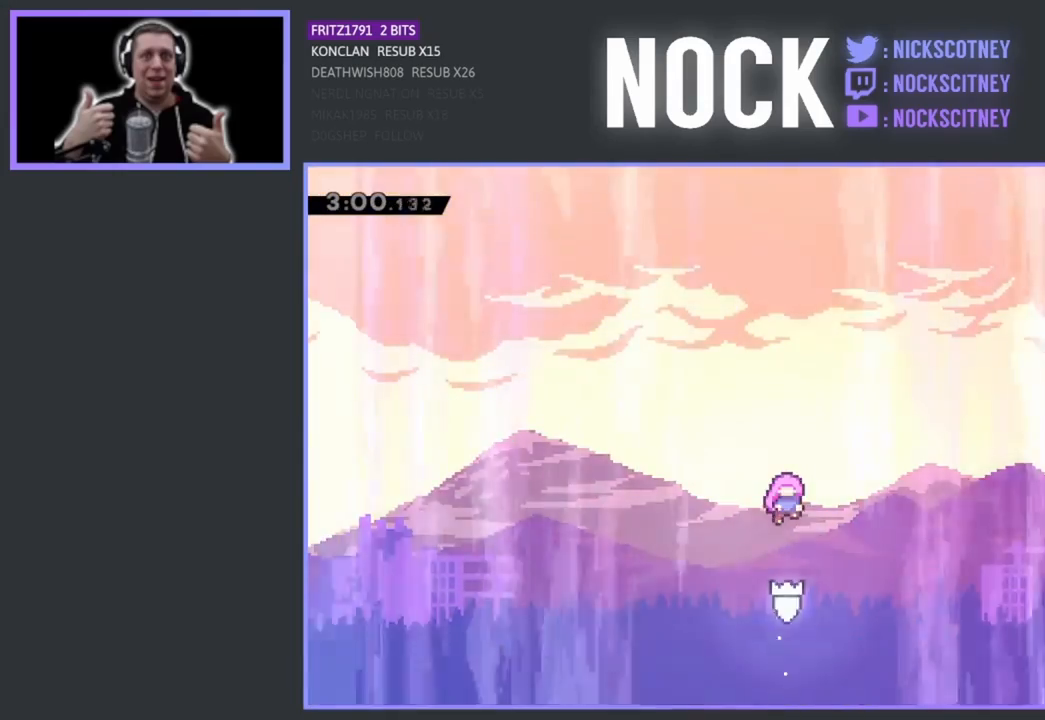
{"buttons": [], "left_stick": "center", "events": []}
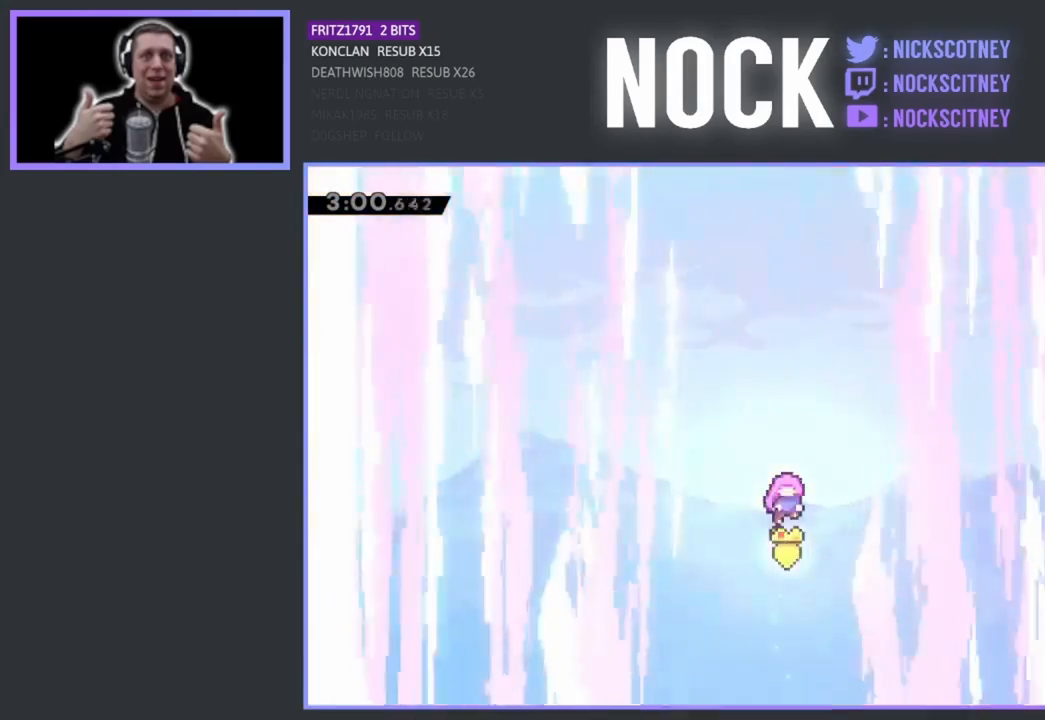
{"buttons": [], "left_stick": "center", "events": []}
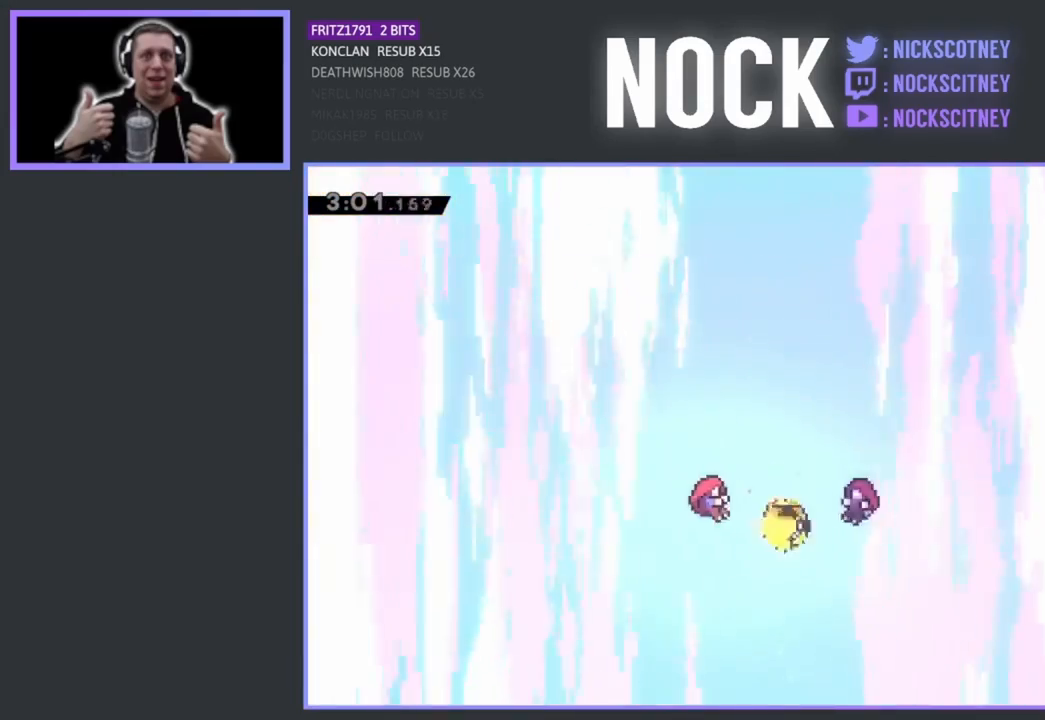
{"buttons": [], "left_stick": "center", "events": []}
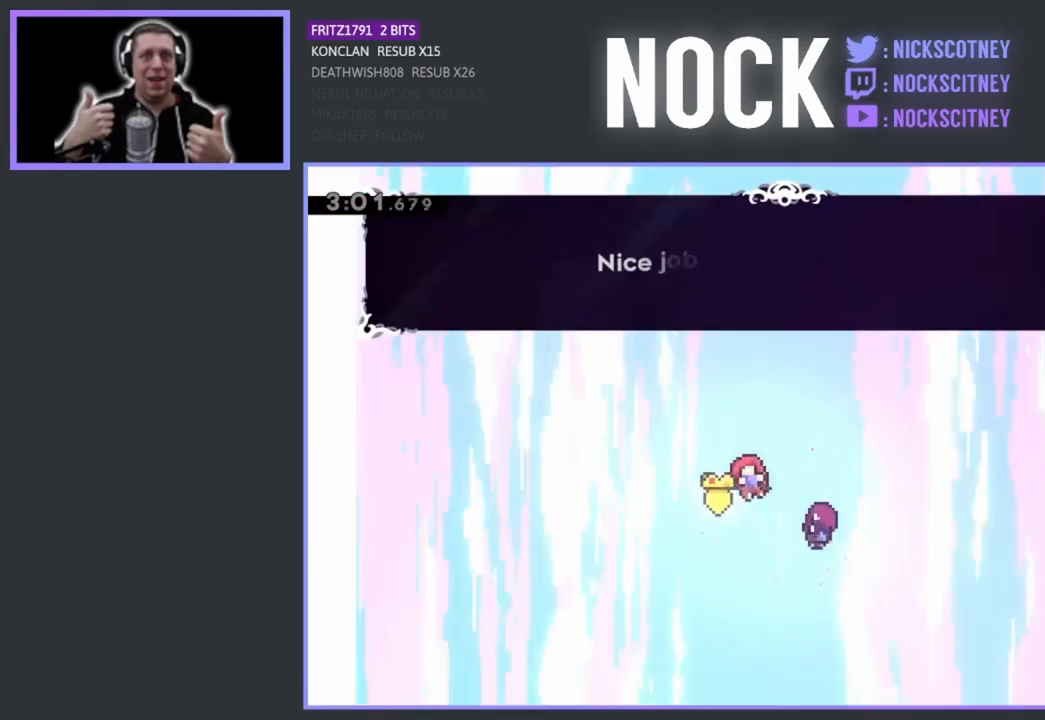
{"buttons": [], "left_stick": "center", "events": []}
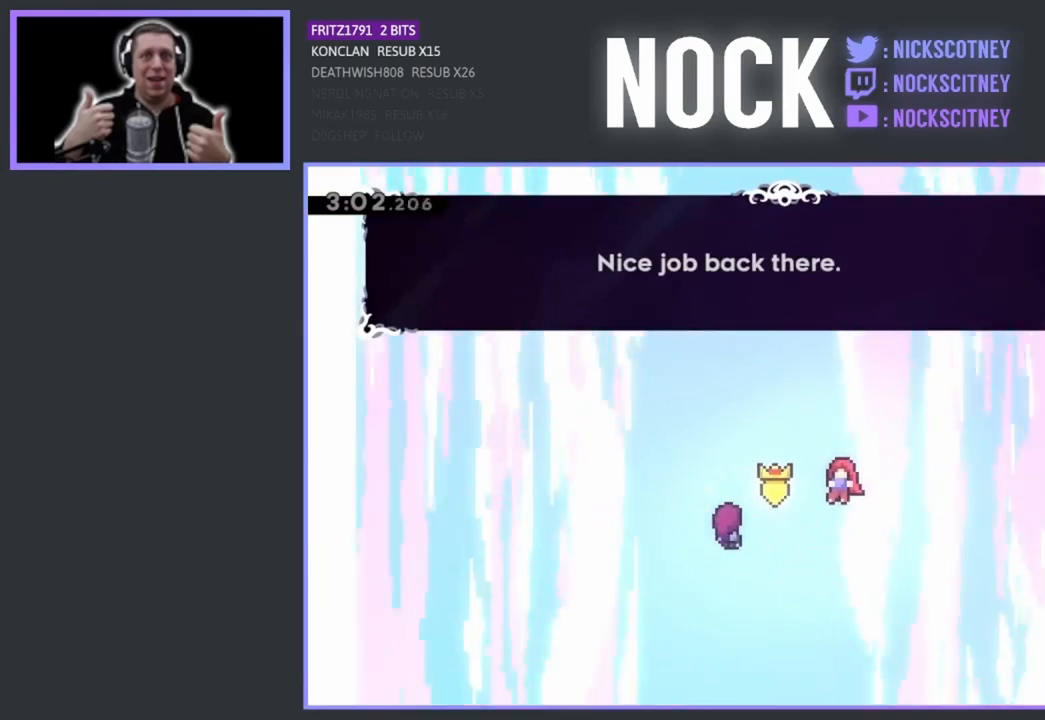
{"buttons": [], "left_stick": "center", "events": []}
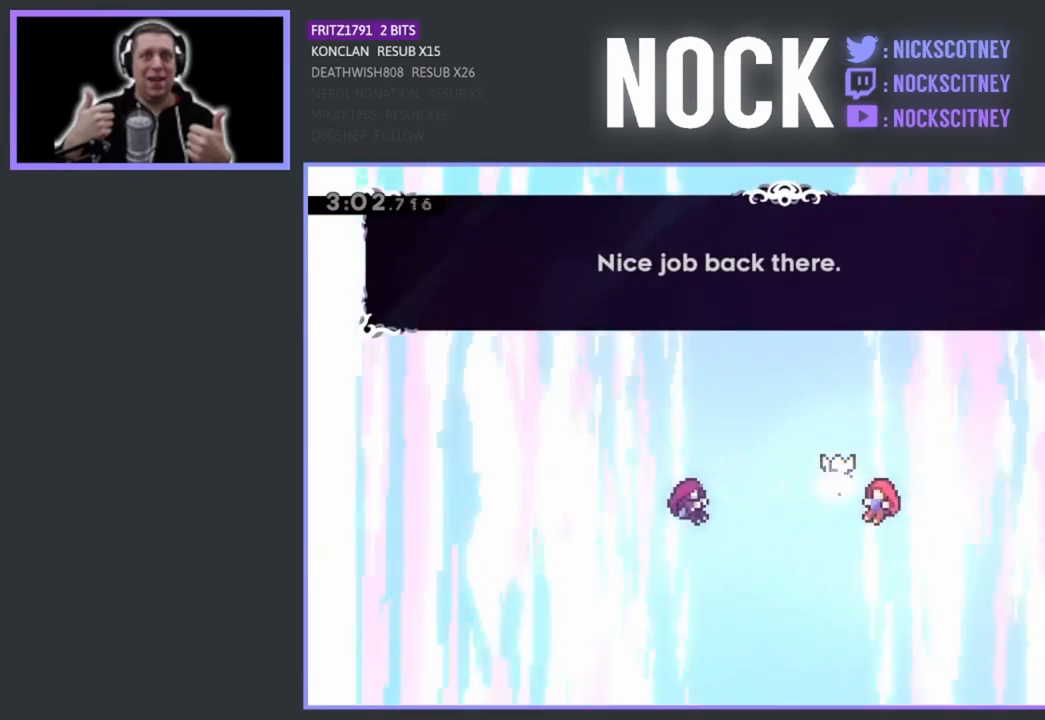
{"buttons": ["CROSS"], "left_stick": "center", "events": [[100, "START", "down"], [250, "START", "up"], [283, "DPAD_DOWN", "down"], [383, "DPAD_DOWN", "up"], [467, "CROSS", "down"]]}
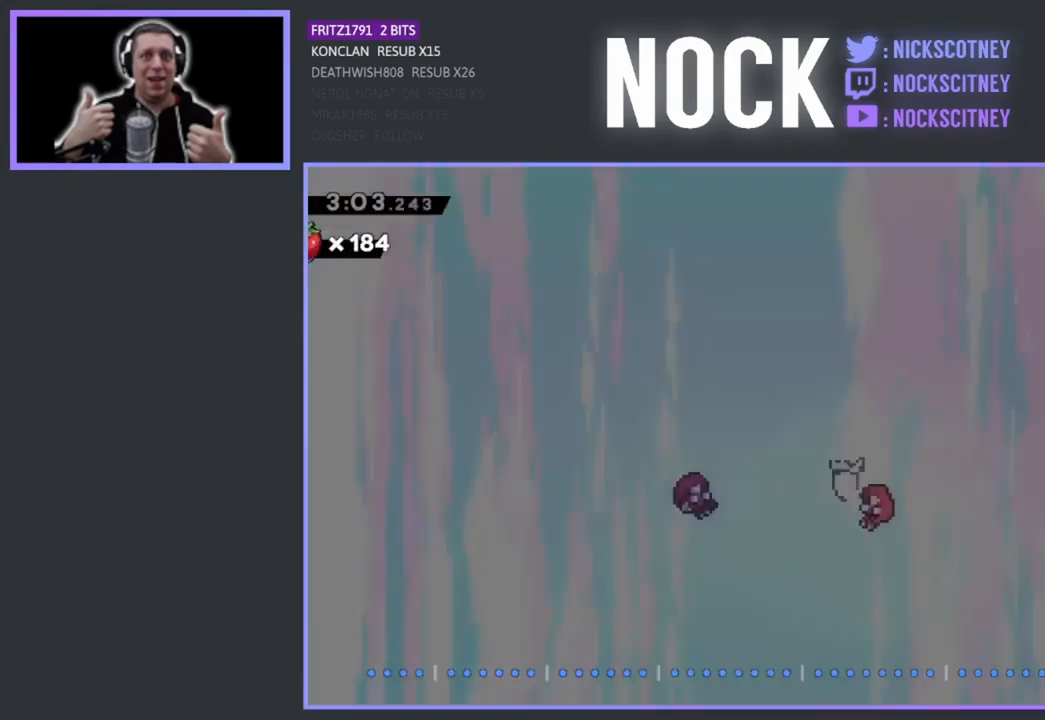
{"buttons": [], "left_stick": "center", "events": [[83, "CROSS", "up"]]}
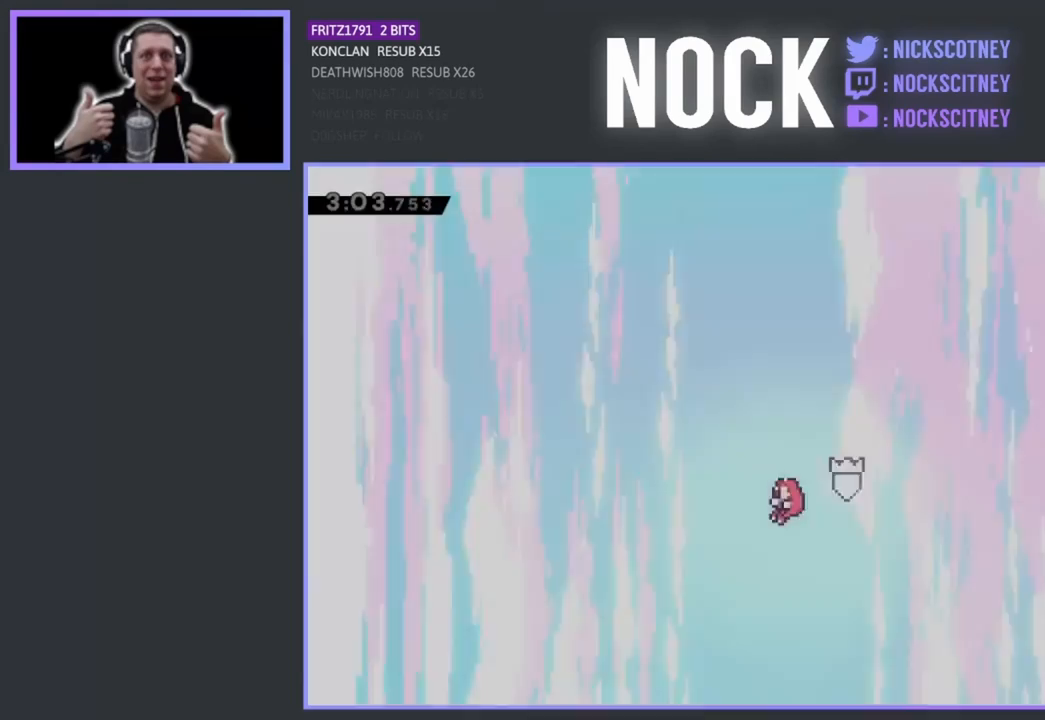
{"buttons": [], "left_stick": "center", "events": []}
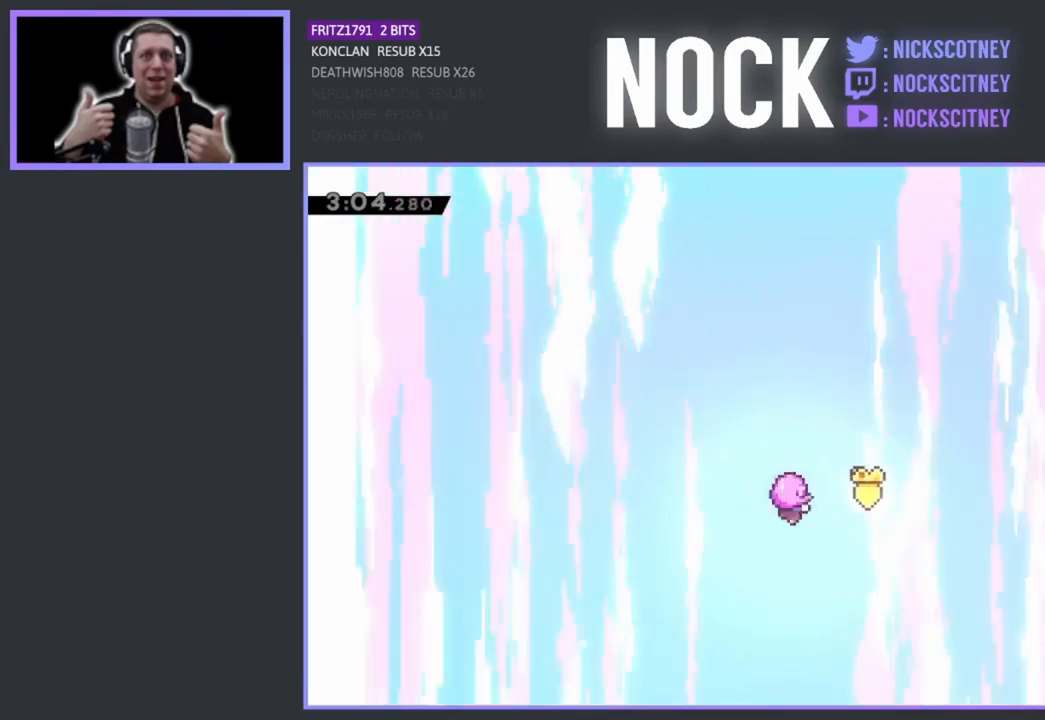
{"buttons": [], "left_stick": "center", "events": []}
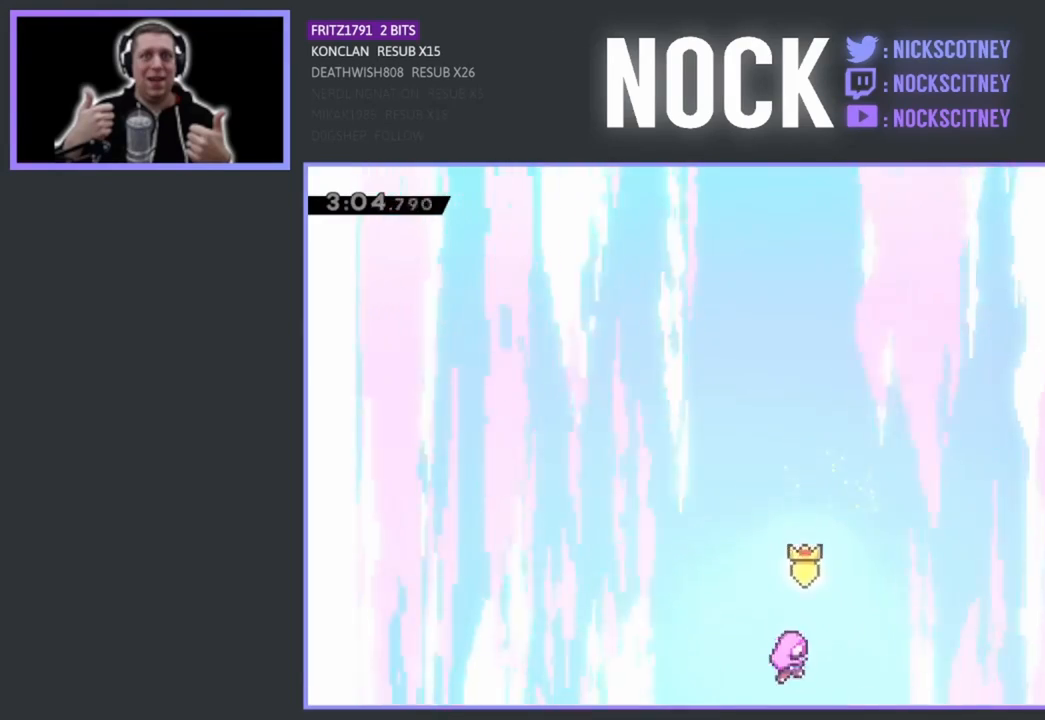
{"buttons": [], "left_stick": "center", "events": []}
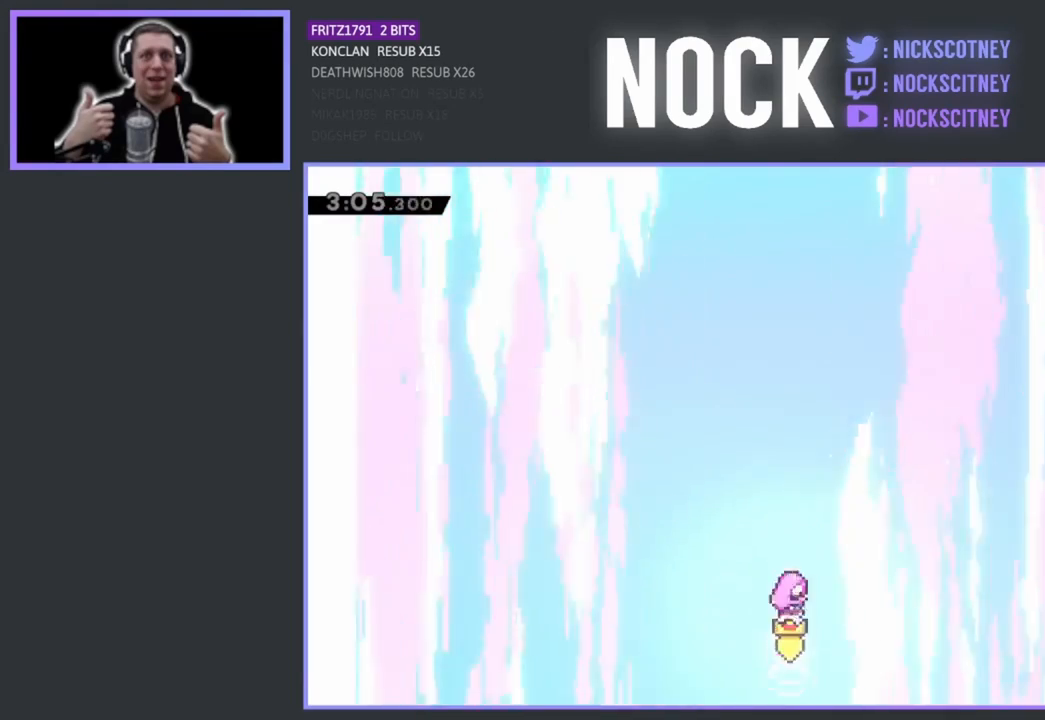
{"buttons": [], "left_stick": "center", "events": []}
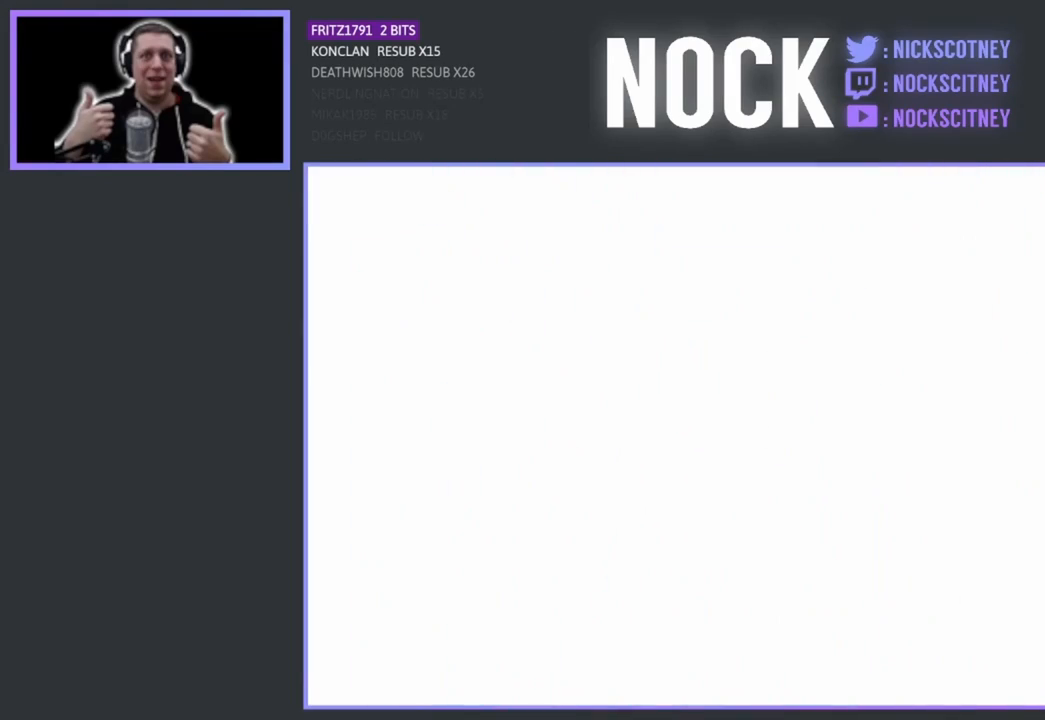
{"buttons": [], "left_stick": "center", "events": []}
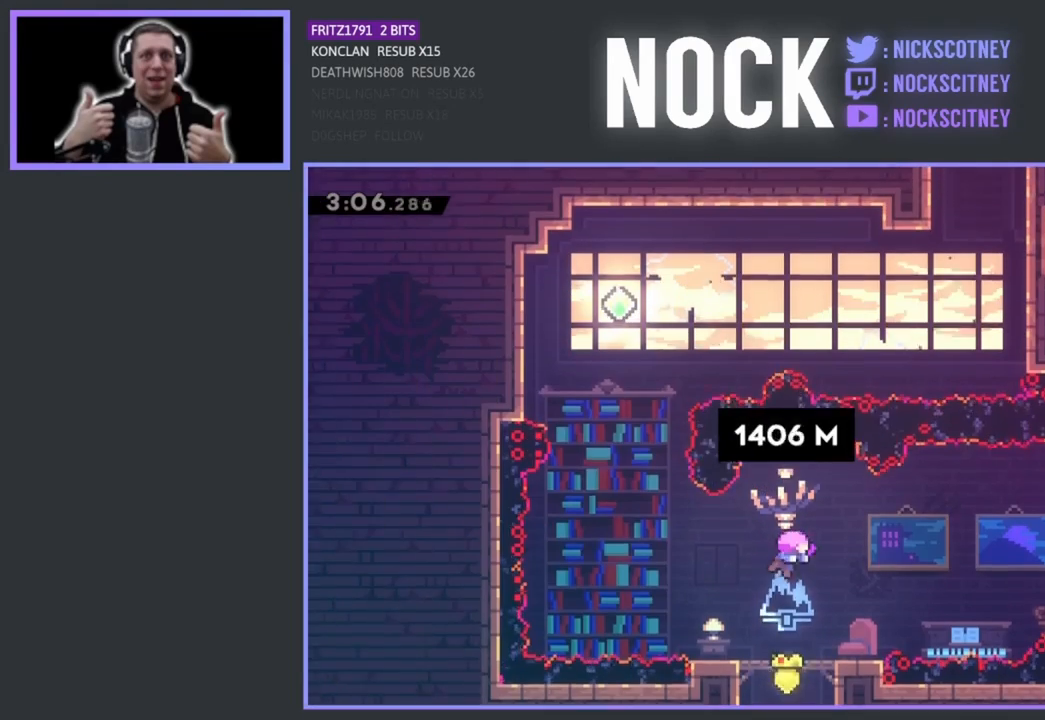
{"buttons": [], "left_stick": "center", "events": []}
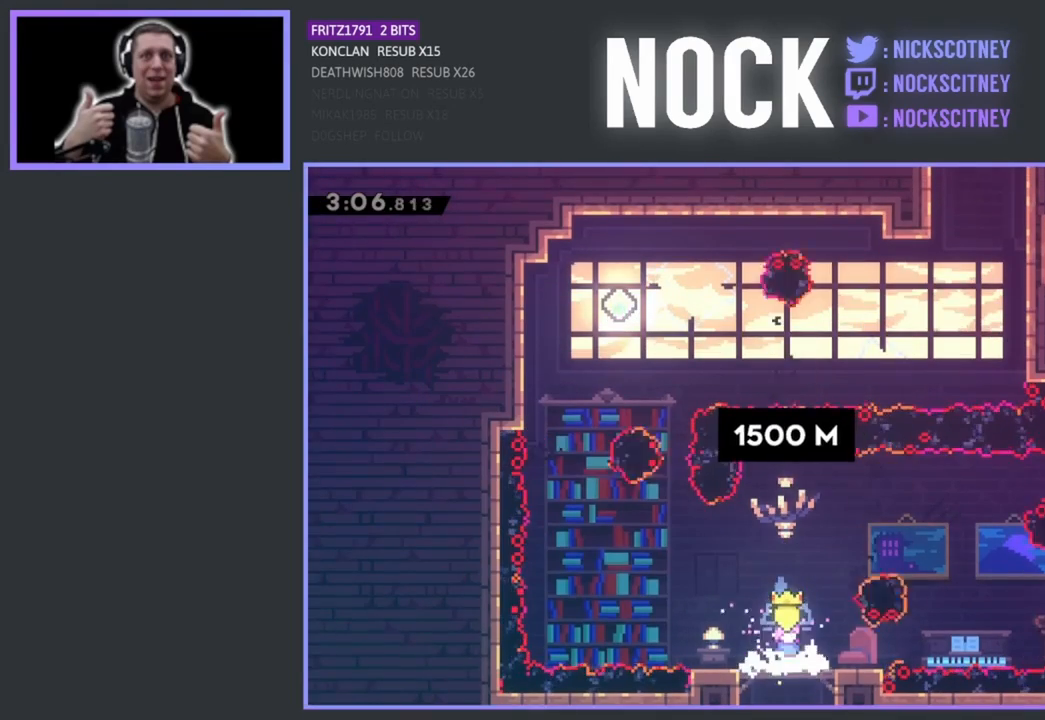
{"buttons": ["DPAD_LEFT"], "left_stick": "center", "events": [[400, "DPAD_LEFT", "down"]]}
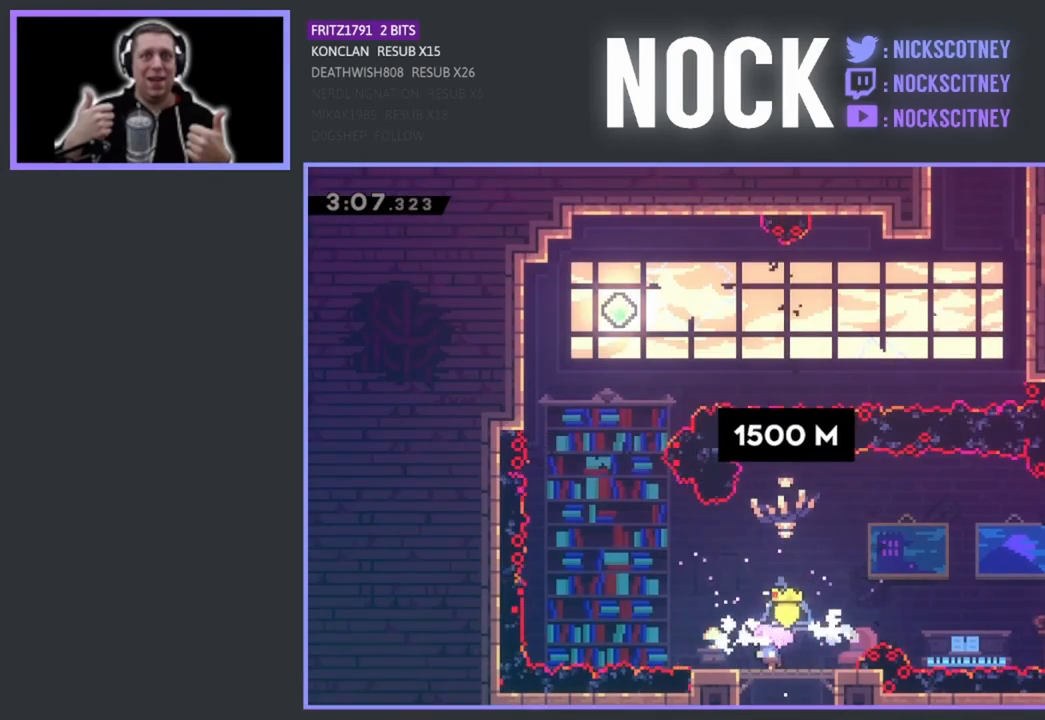
{"buttons": ["DPAD_UP"], "left_stick": "center", "events": [[150, "CROSS", "down"], [383, "DPAD_LEFT", "up"], [400, "DPAD_UP", "down"], [433, "CROSS", "up"]]}
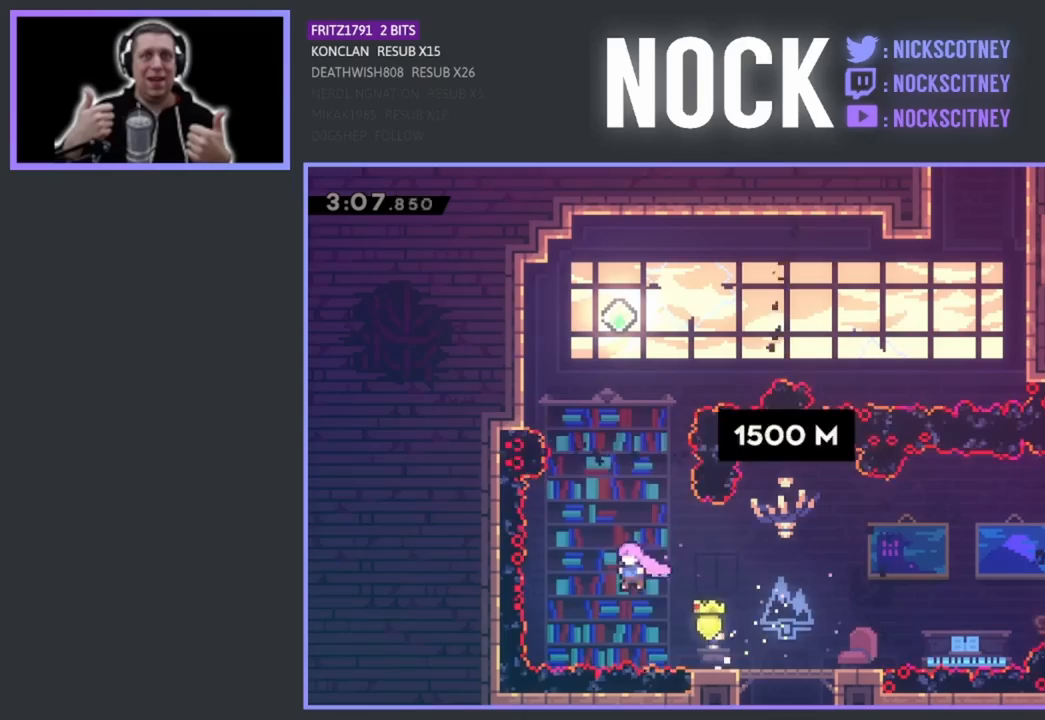
{"buttons": ["CIRCLE", "DPAD_UP"], "left_stick": "center", "events": [[33, "CIRCLE", "down"], [283, "CIRCLE", "up"], [450, "CIRCLE", "down"]]}
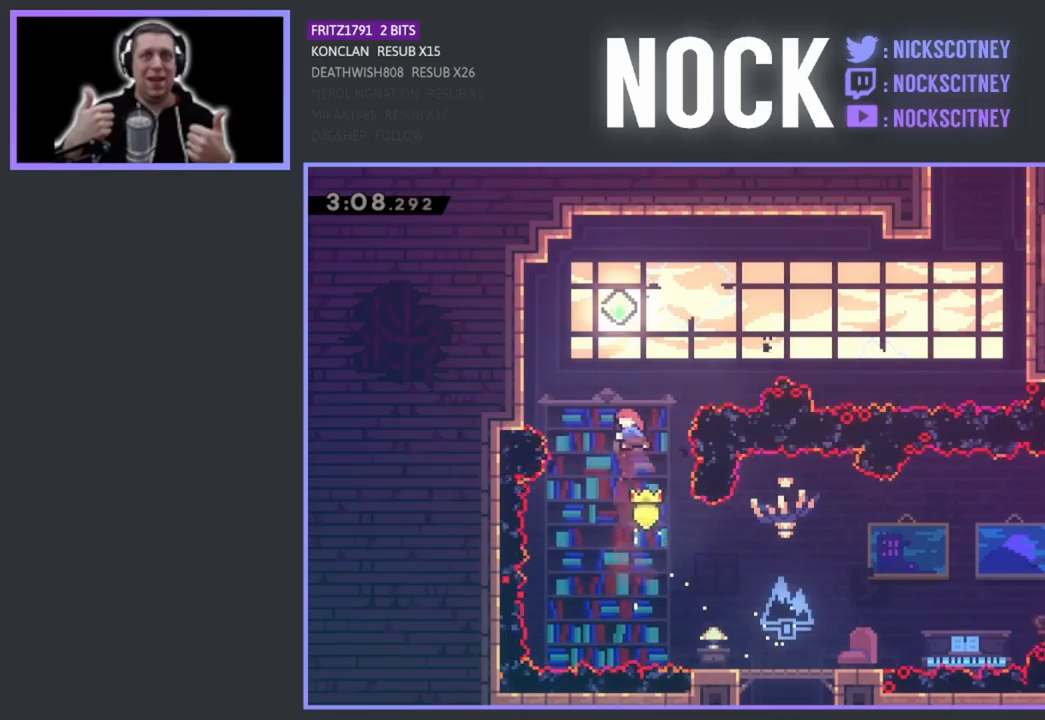
{"buttons": ["DPAD_RIGHT"], "left_stick": "center", "events": [[133, "DPAD_UP", "up"], [217, "CIRCLE", "up"], [250, "DPAD_RIGHT", "down"]]}
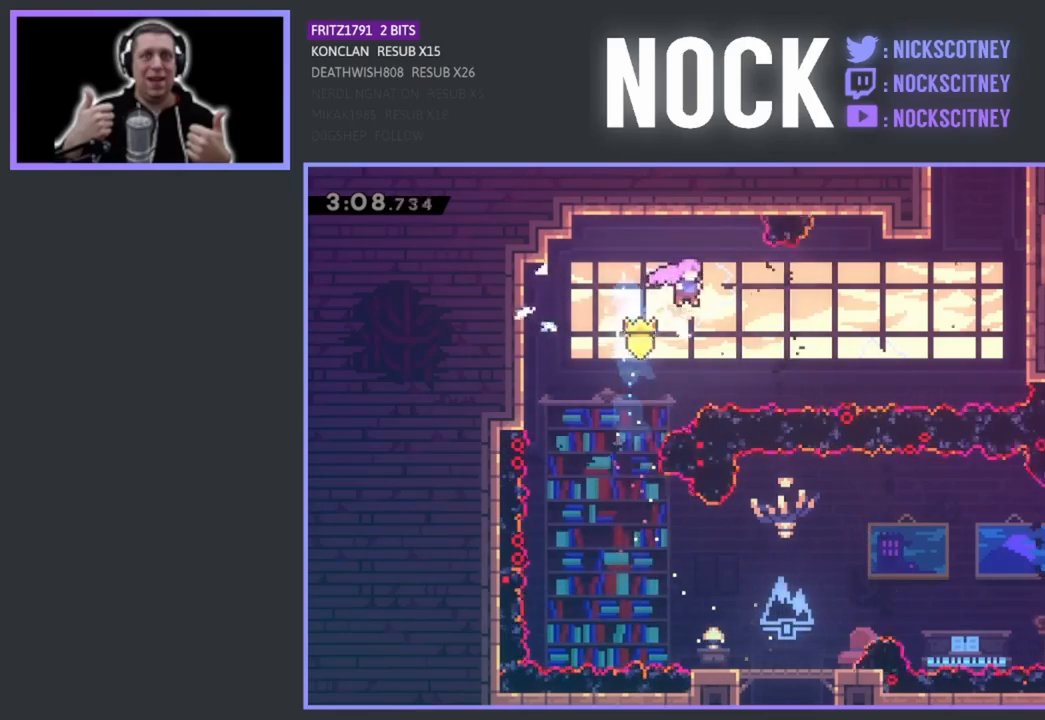
{"buttons": ["R2", "DPAD_UP", "DPAD_RIGHT"], "left_stick": "center", "events": [[133, "CIRCLE", "down"], [383, "CIRCLE", "up"], [383, "DPAD_UP", "down"], [483, "R2", "down"]]}
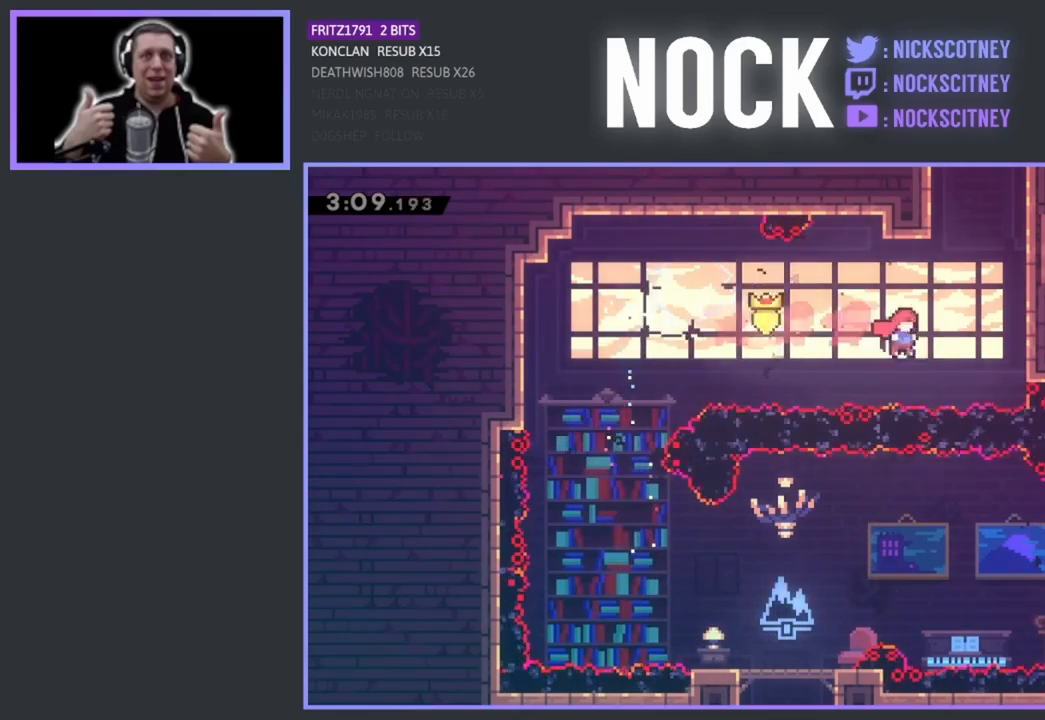
{"buttons": ["CROSS", "R2", "DPAD_UP"], "left_stick": "center", "events": [[17, "CIRCLE", "down"], [250, "CIRCLE", "up"], [383, "CROSS", "down"], [467, "DPAD_RIGHT", "up"]]}
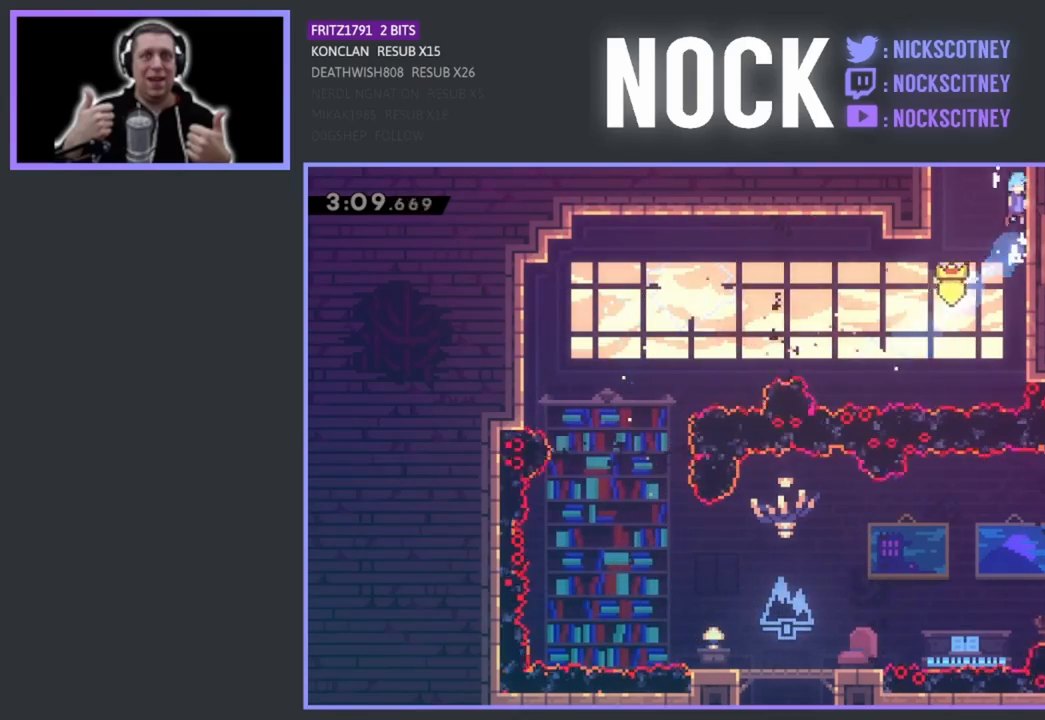
{"buttons": ["R2", "DPAD_UP"], "left_stick": "center", "events": [[167, "CROSS", "up"]]}
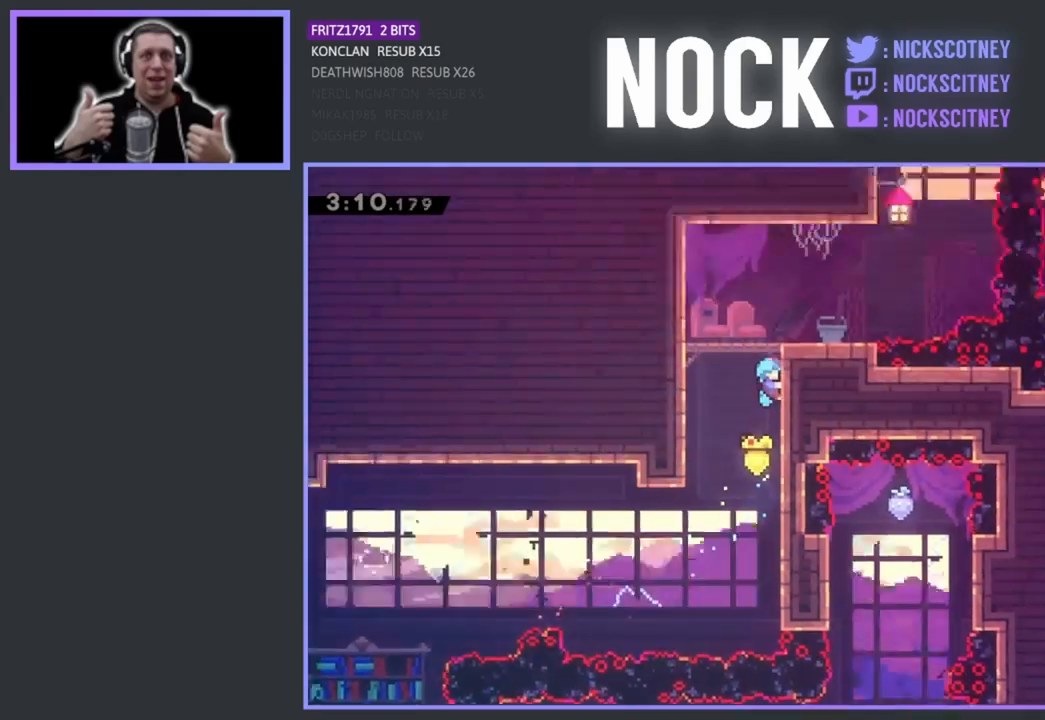
{"buttons": [], "left_stick": "center", "events": [[200, "DPAD_UP", "up"], [267, "R2", "up"]]}
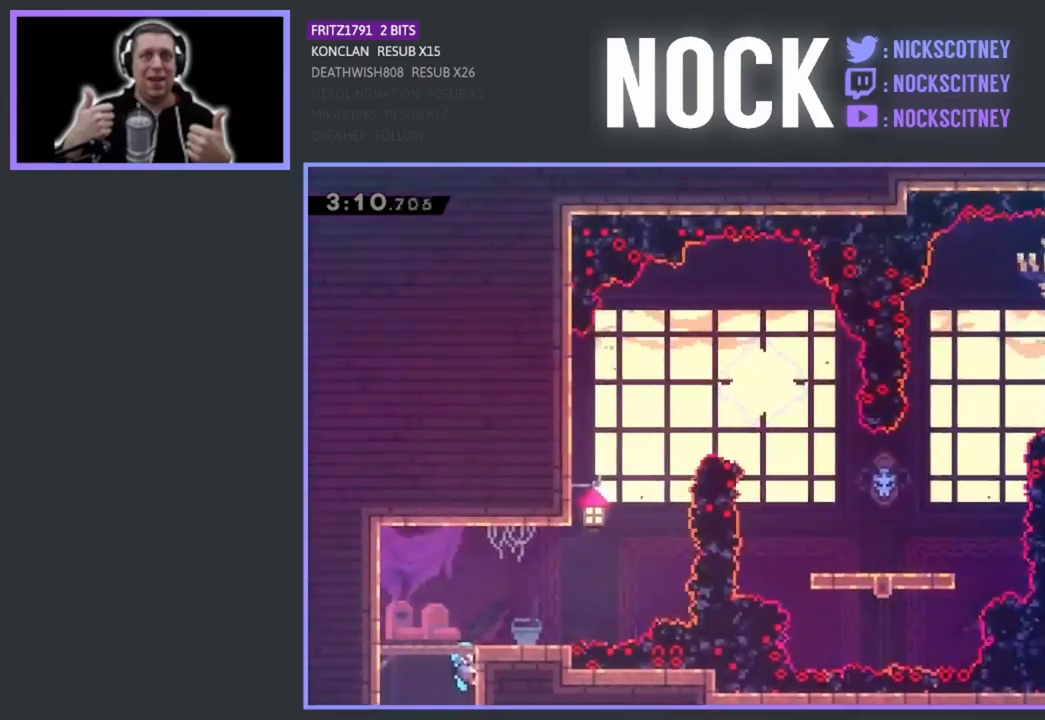
{"buttons": [], "left_stick": "center", "events": [[83, "DPAD_RIGHT", "down"], [283, "DPAD_RIGHT", "up"]]}
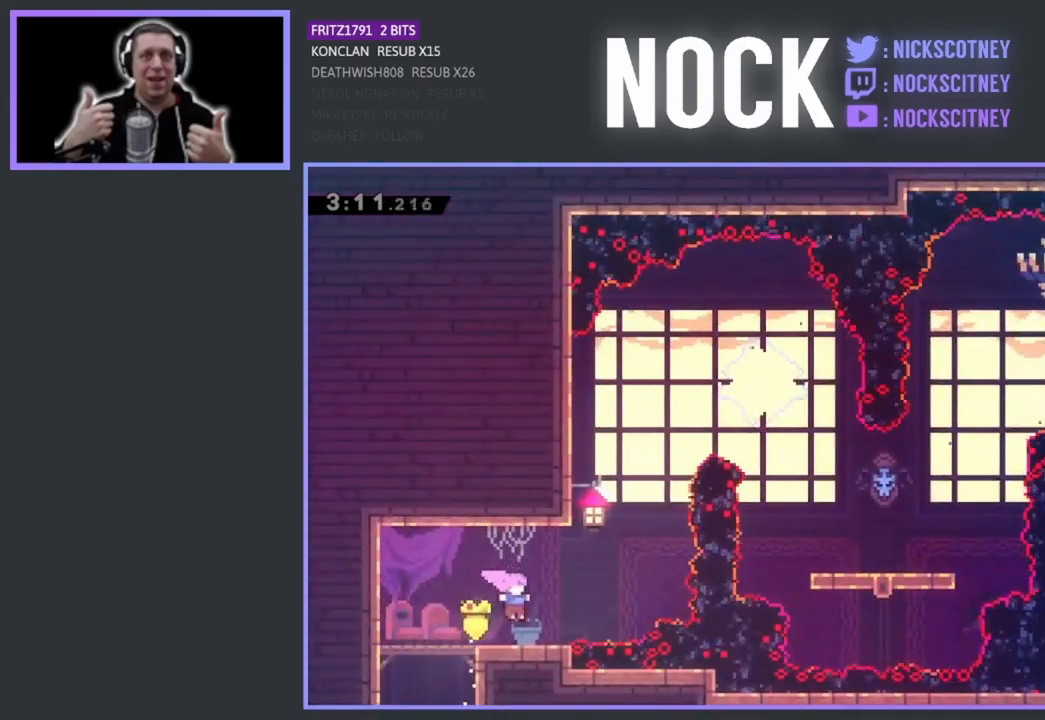
{"buttons": ["CIRCLE", "R2", "DPAD_UP"], "left_stick": "center", "events": [[100, "DPAD_RIGHT", "down"], [183, "R2", "down"], [200, "CROSS", "down"], [333, "DPAD_UP", "down"], [350, "DPAD_RIGHT", "up"], [367, "CROSS", "up"], [500, "CIRCLE", "down"]]}